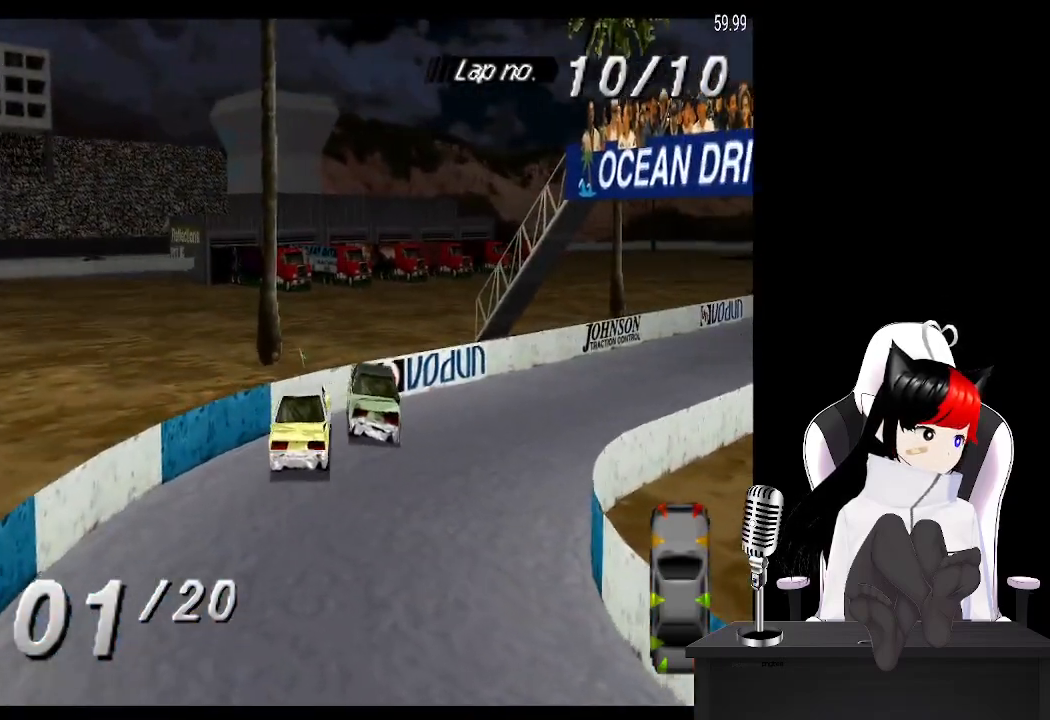
Gameplay with a controller (PlayStation layout); each line is a JSON object with the inputs held at the frame after it. "events" lists button and stick changes between this image and that frame as [ms after this image, input, new state], when the widget could be followed in between.
{"buttons": ["CROSS", "DPAD_RIGHT"], "left_stick": "center", "right_stick": "center", "events": [[17, "DPAD_RIGHT", "up"], [283, "DPAD_LEFT", "down"], [350, "DPAD_LEFT", "up"], [500, "DPAD_RIGHT", "down"]]}
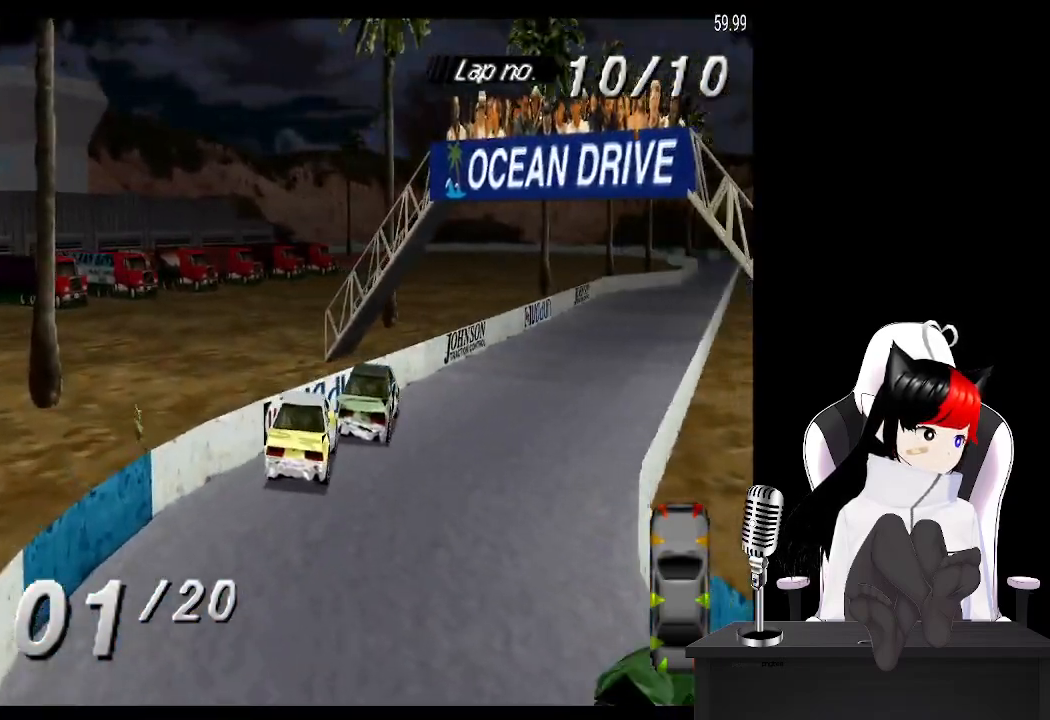
{"buttons": ["CROSS"], "left_stick": "center", "right_stick": "center", "events": [[167, "DPAD_RIGHT", "up"]]}
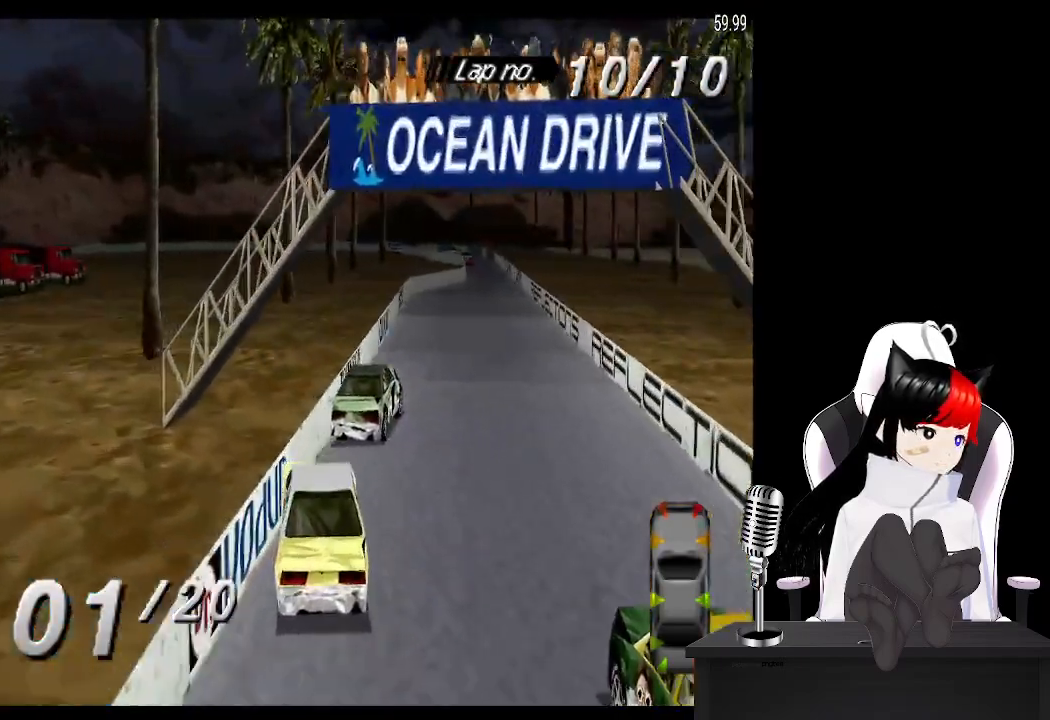
{"buttons": ["CROSS"], "left_stick": "center", "right_stick": "center", "events": [[150, "DPAD_RIGHT", "down"], [300, "DPAD_RIGHT", "up"]]}
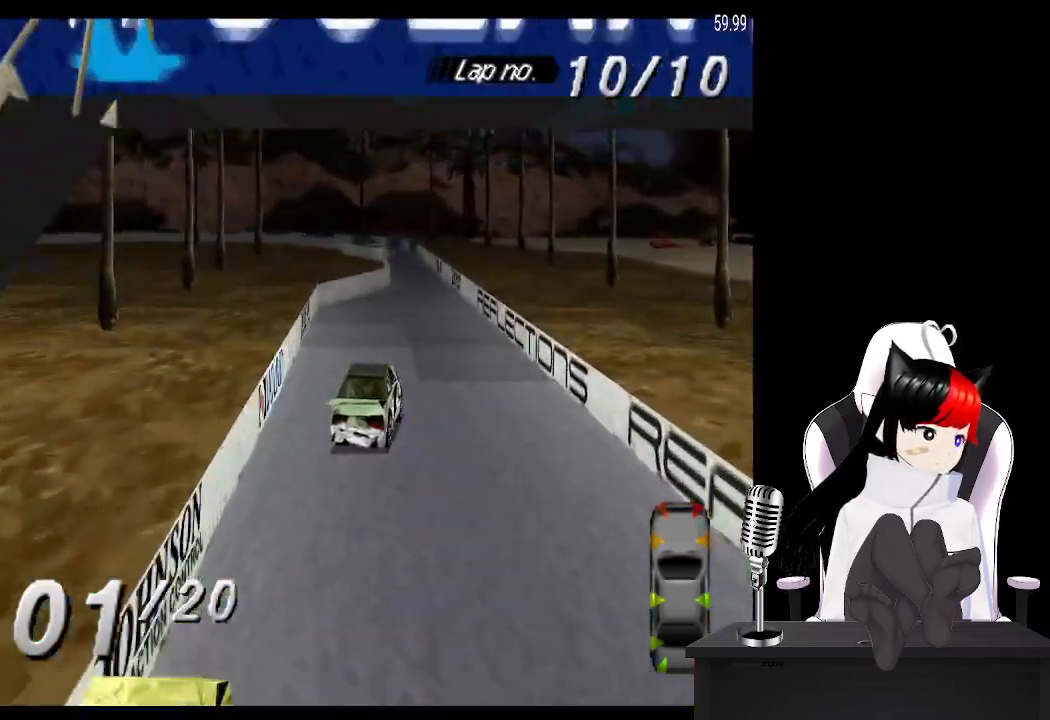
{"buttons": ["CROSS", "R2"], "left_stick": "center", "right_stick": "center", "events": [[17, "DPAD_LEFT", "down"], [200, "DPAD_LEFT", "up"], [300, "R2", "down"]]}
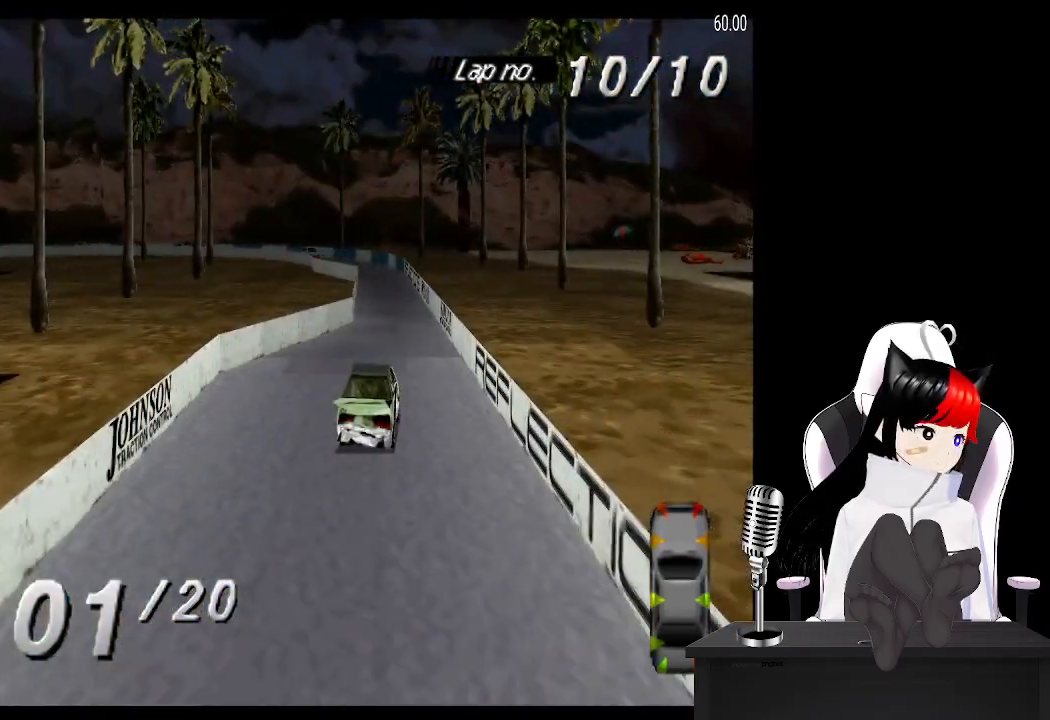
{"buttons": ["CROSS"], "left_stick": "center", "right_stick": "center", "events": [[33, "R2", "up"], [133, "DPAD_LEFT", "down"], [233, "R2", "down"], [317, "DPAD_LEFT", "up"], [500, "R2", "up"]]}
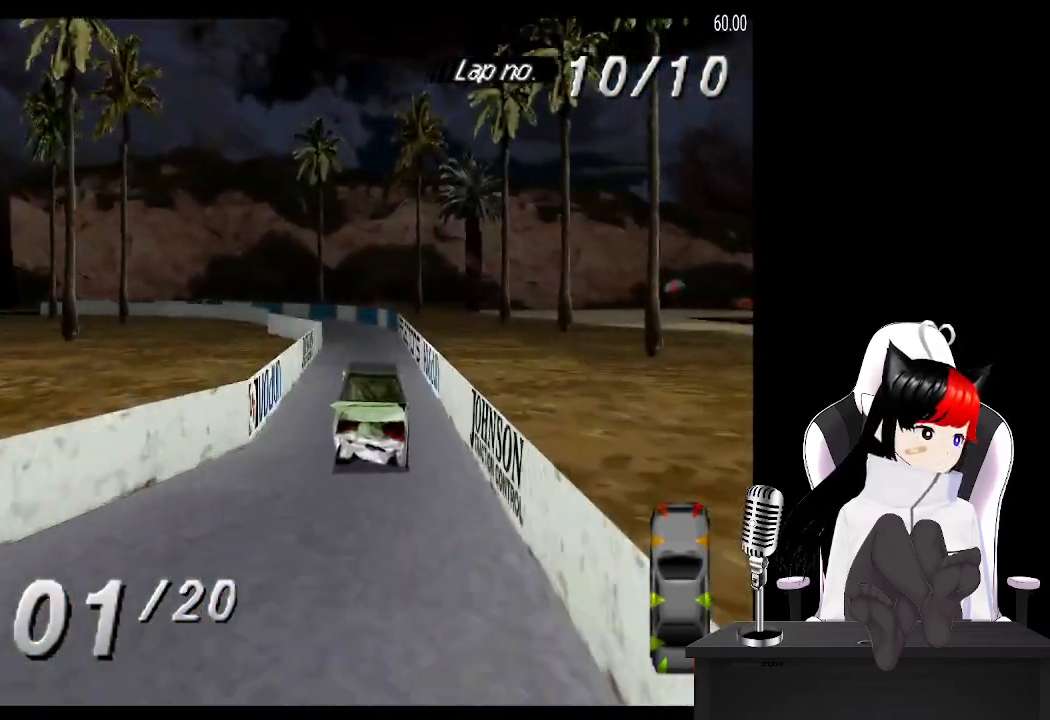
{"buttons": ["CROSS", "R2", "DPAD_LEFT"], "left_stick": "center", "right_stick": "center", "events": [[250, "R2", "down"], [367, "DPAD_LEFT", "down"]]}
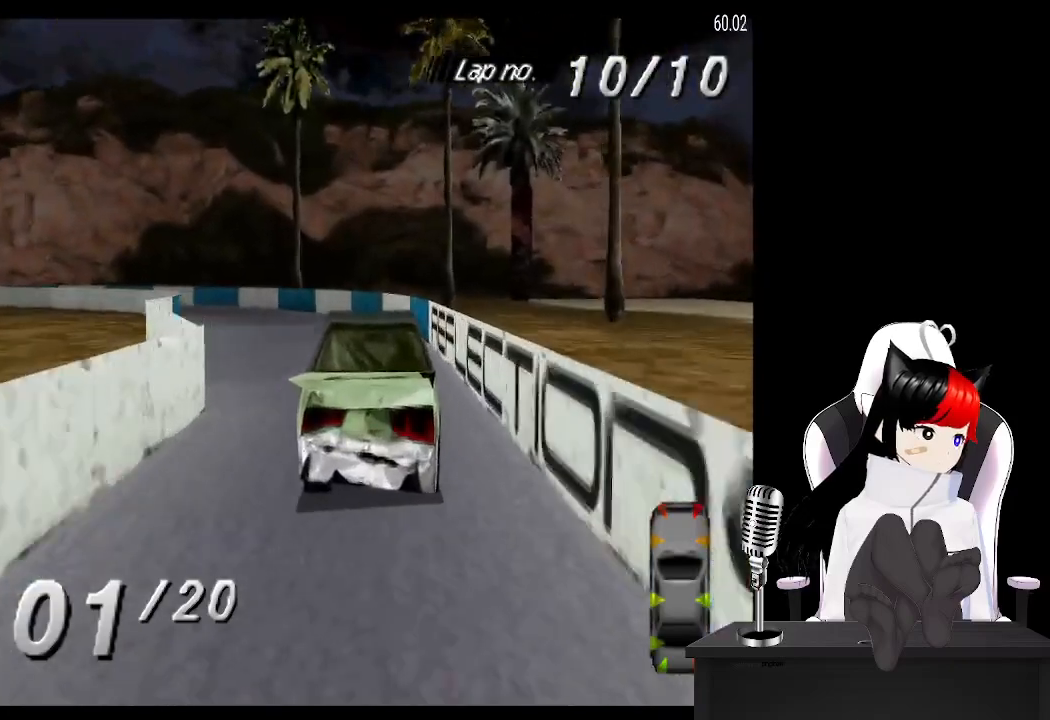
{"buttons": ["CROSS", "DPAD_LEFT"], "left_stick": "center", "right_stick": "center", "events": [[50, "R2", "up"]]}
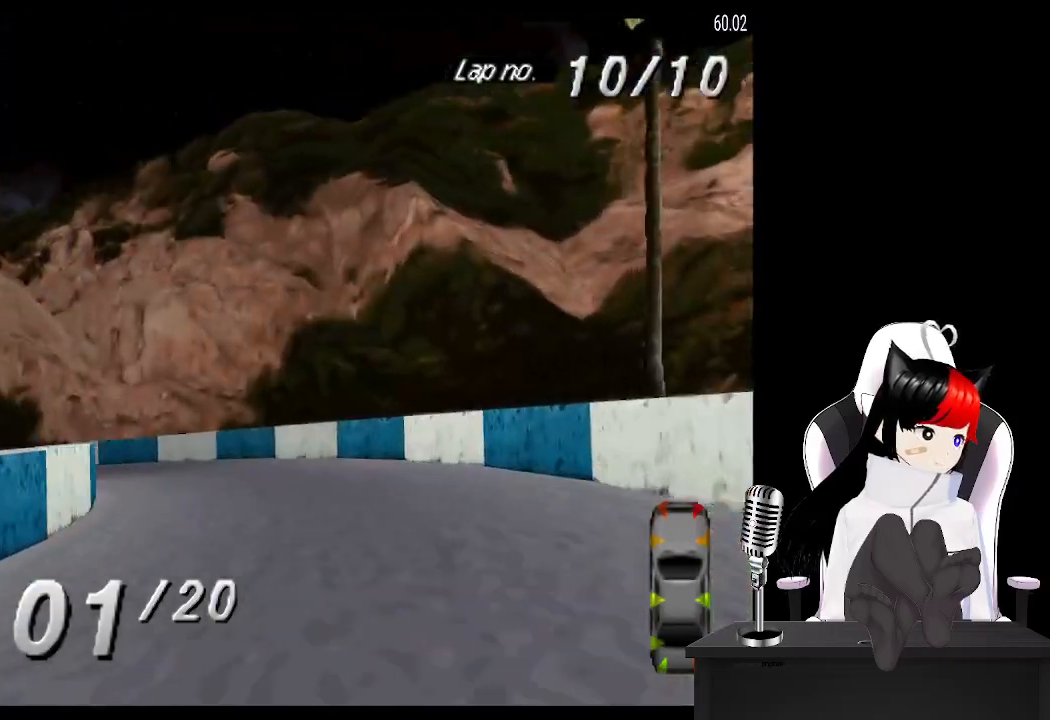
{"buttons": ["CROSS", "DPAD_LEFT"], "left_stick": "center", "right_stick": "center", "events": [[233, "CROSS", "up"], [233, "SQUARE", "down"], [350, "CROSS", "down"], [367, "SQUARE", "up"]]}
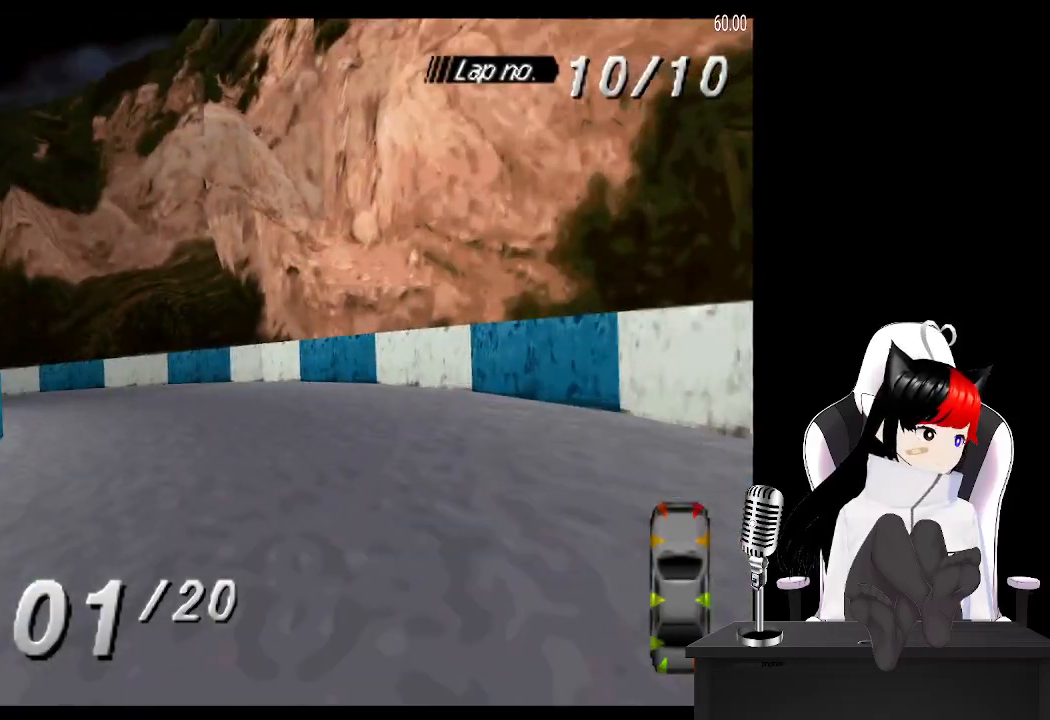
{"buttons": ["CROSS", "DPAD_LEFT"], "left_stick": "center", "right_stick": "center", "events": []}
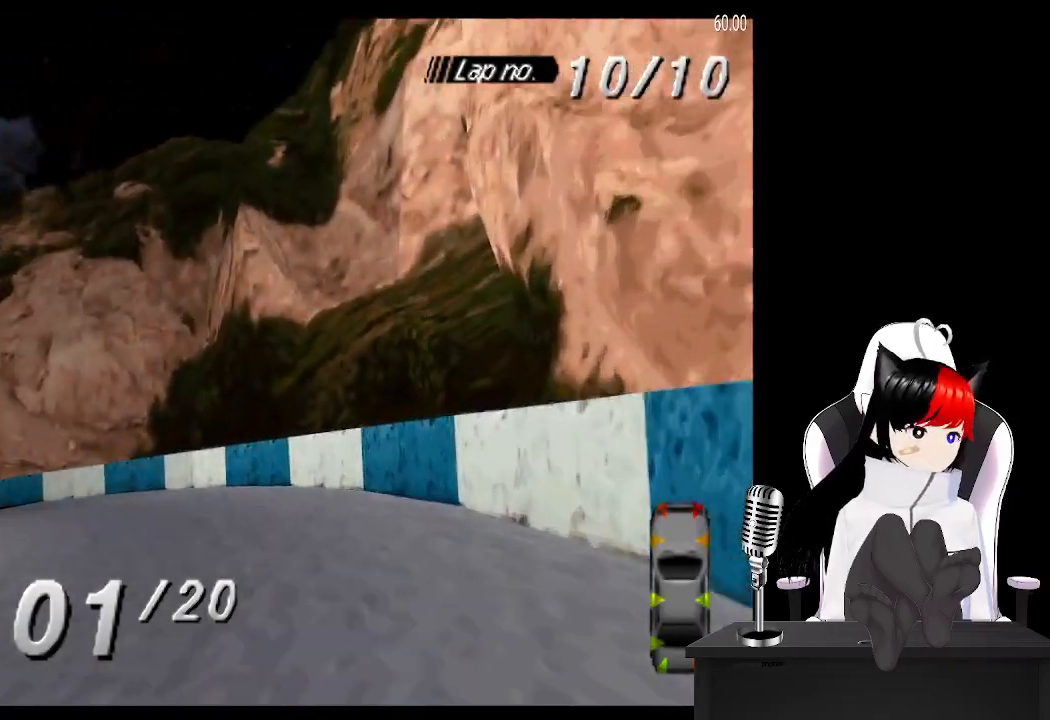
{"buttons": ["CROSS", "DPAD_LEFT"], "left_stick": "center", "right_stick": "center", "events": []}
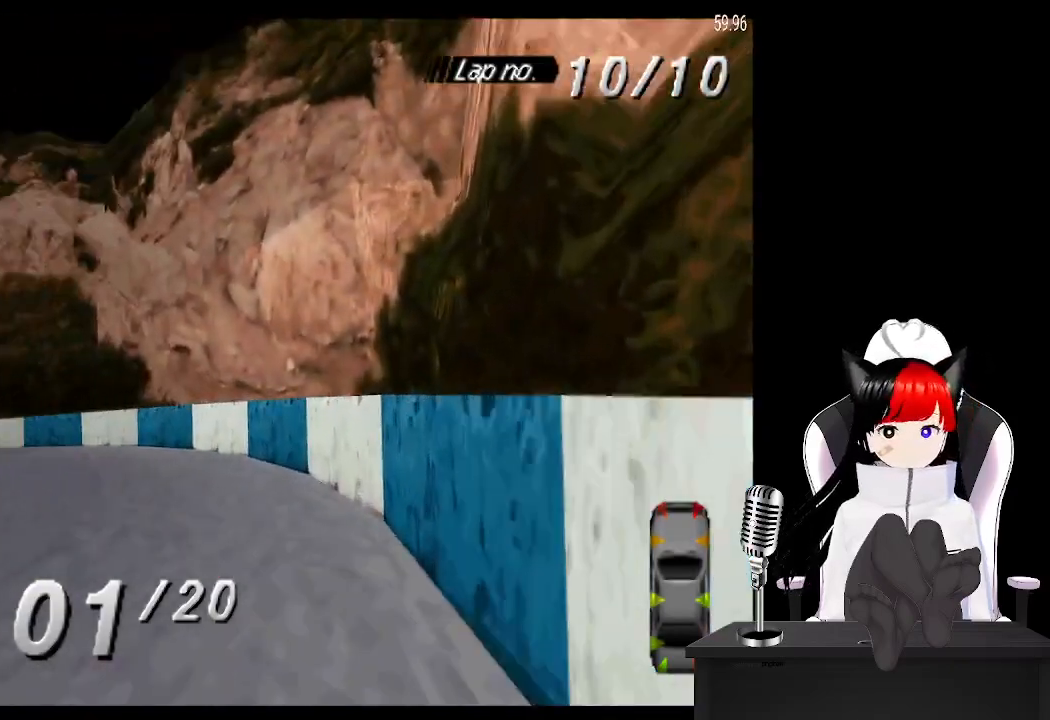
{"buttons": ["CROSS", "DPAD_LEFT"], "left_stick": "center", "right_stick": "center", "events": []}
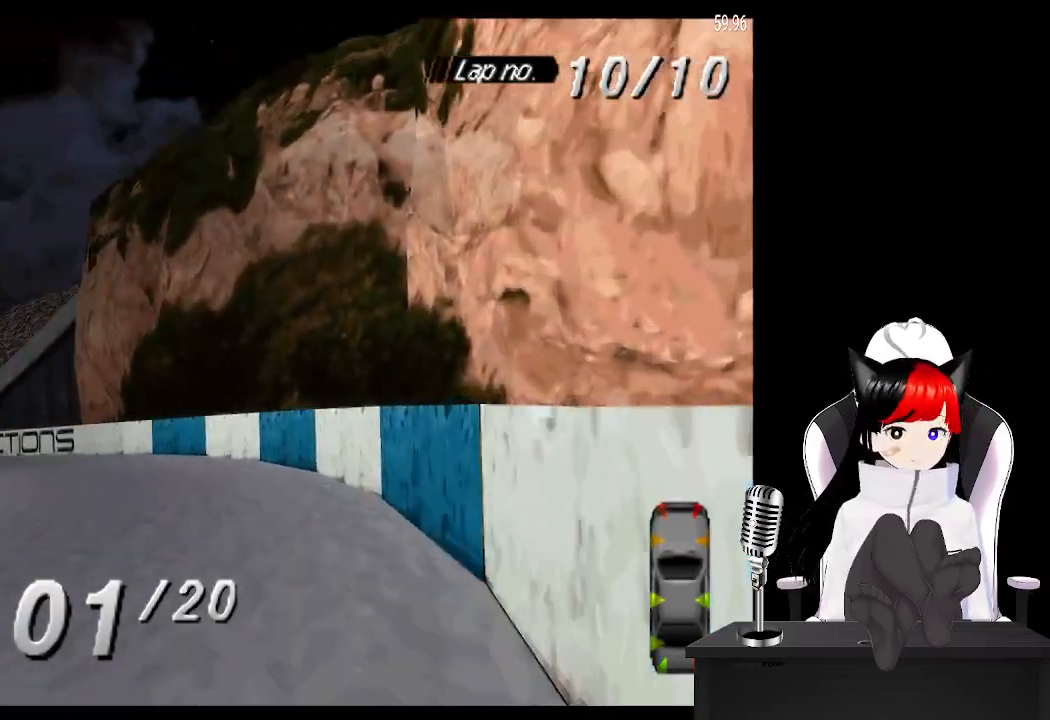
{"buttons": ["CROSS", "DPAD_LEFT"], "left_stick": "center", "right_stick": "center", "events": []}
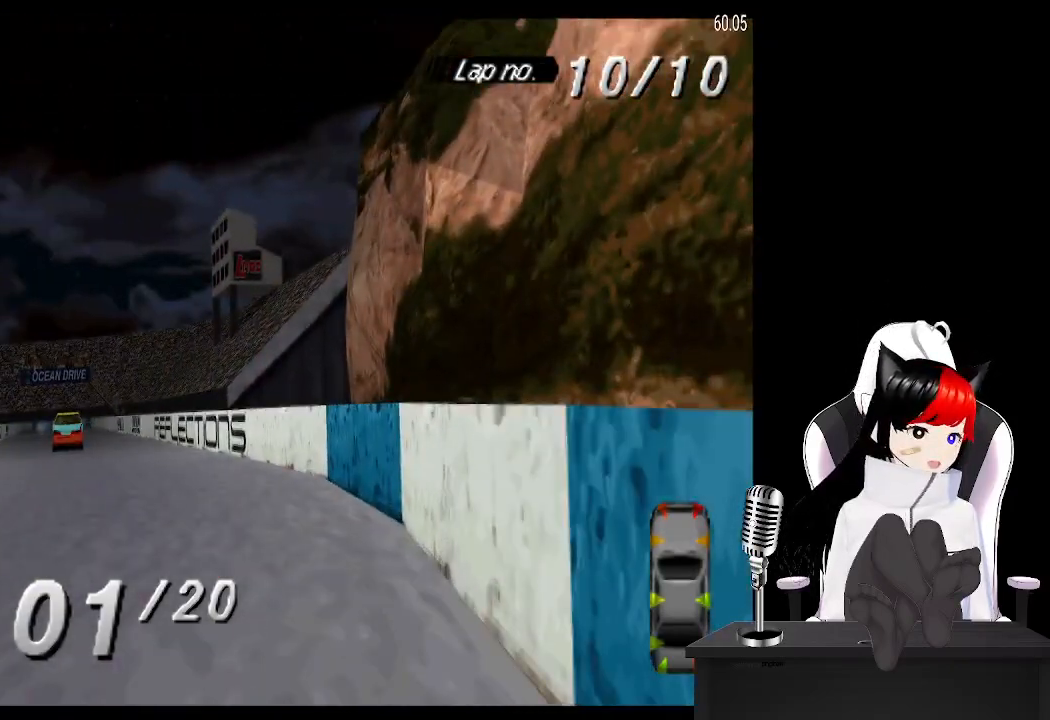
{"buttons": ["CROSS", "DPAD_RIGHT"], "left_stick": "center", "right_stick": "center", "events": [[333, "DPAD_LEFT", "up"], [500, "DPAD_RIGHT", "down"]]}
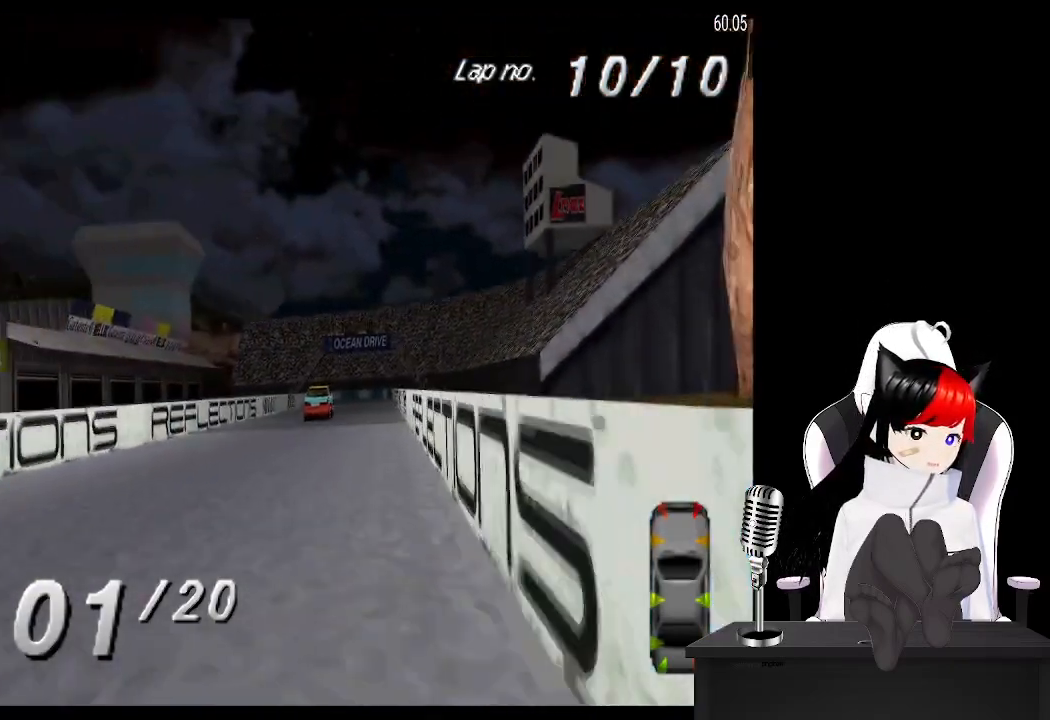
{"buttons": ["CROSS"], "left_stick": "center", "right_stick": "center", "events": [[233, "DPAD_RIGHT", "up"]]}
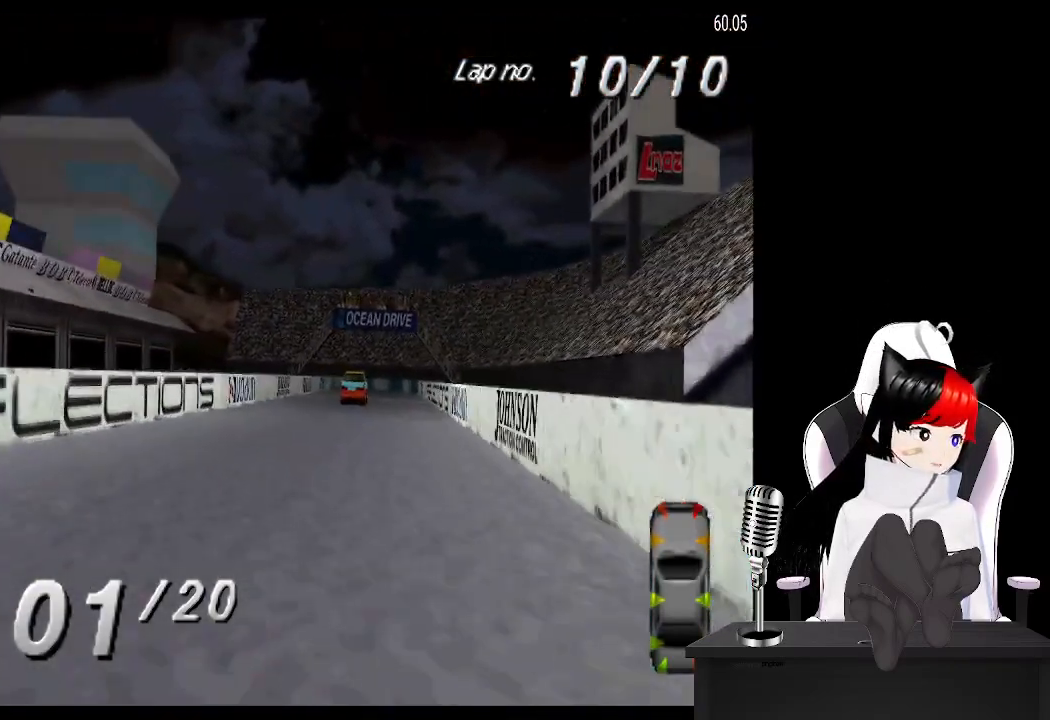
{"buttons": ["CROSS", "L2"], "left_stick": "center", "right_stick": "center", "events": [[33, "L2", "down"], [233, "L2", "up"], [383, "L2", "down"]]}
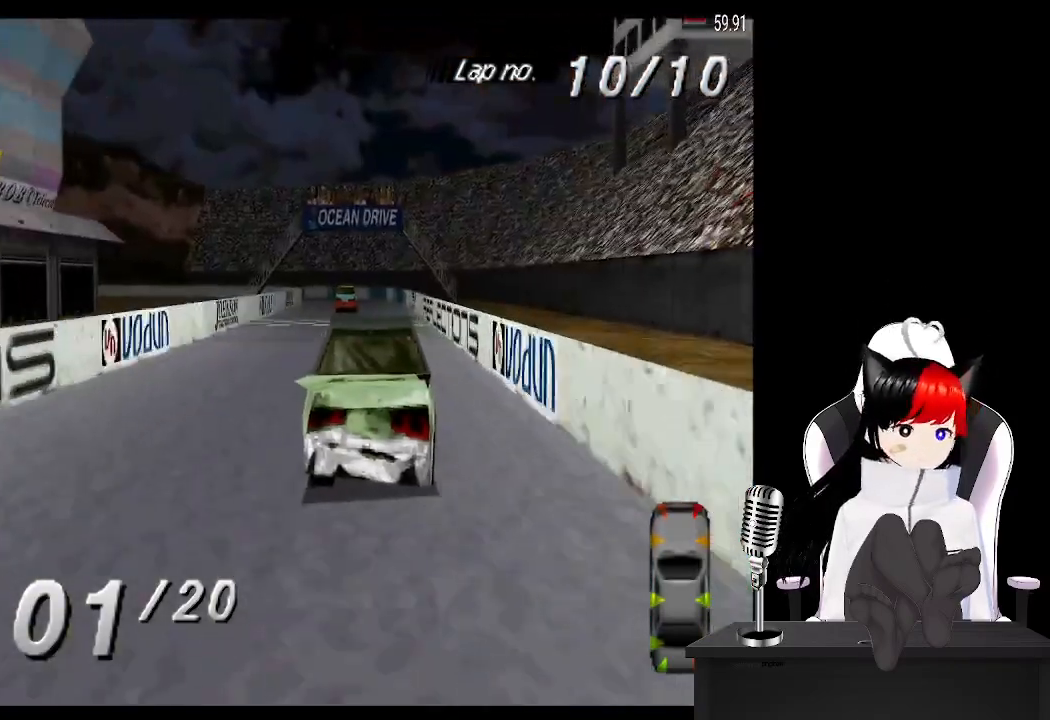
{"buttons": ["CROSS"], "left_stick": "center", "right_stick": "center", "events": [[50, "L2", "up"], [333, "L2", "down"], [500, "L2", "up"]]}
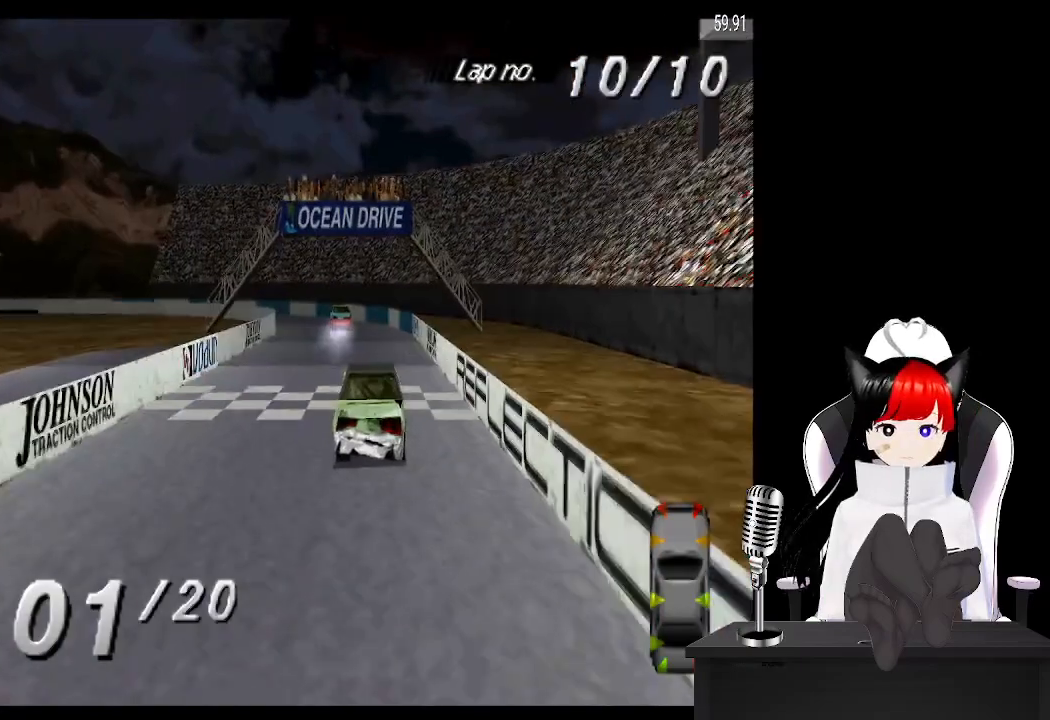
{"buttons": ["CROSS"], "left_stick": "center", "right_stick": "center", "events": []}
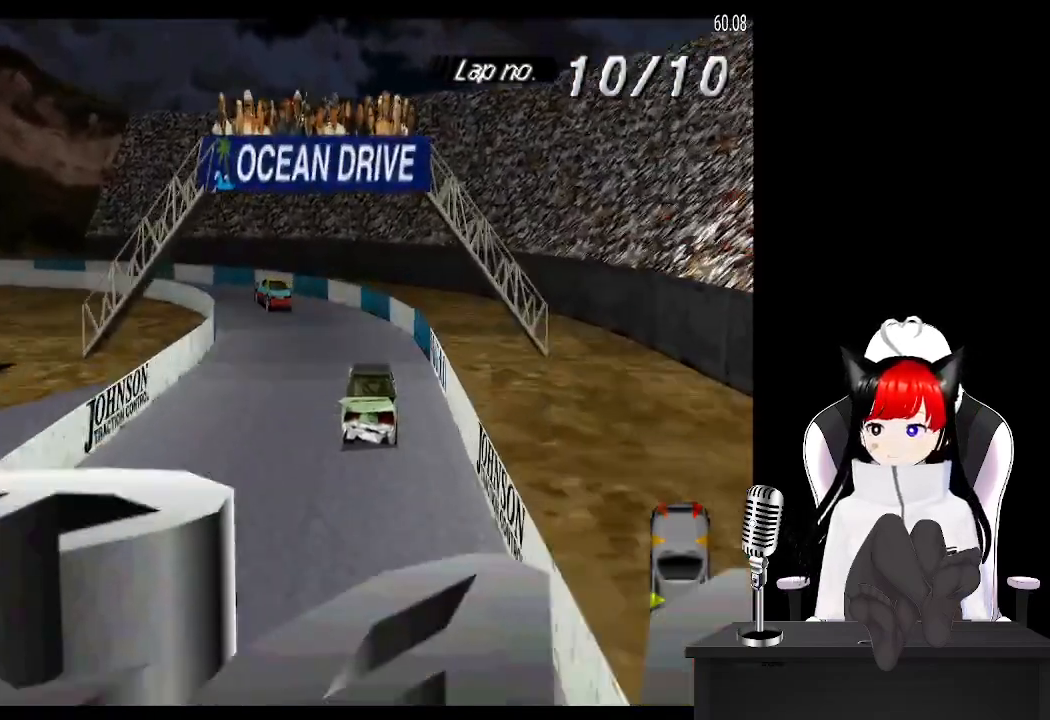
{"buttons": ["SQUARE"], "left_stick": "center", "right_stick": "center", "events": [[133, "CROSS", "up"], [133, "SQUARE", "down"]]}
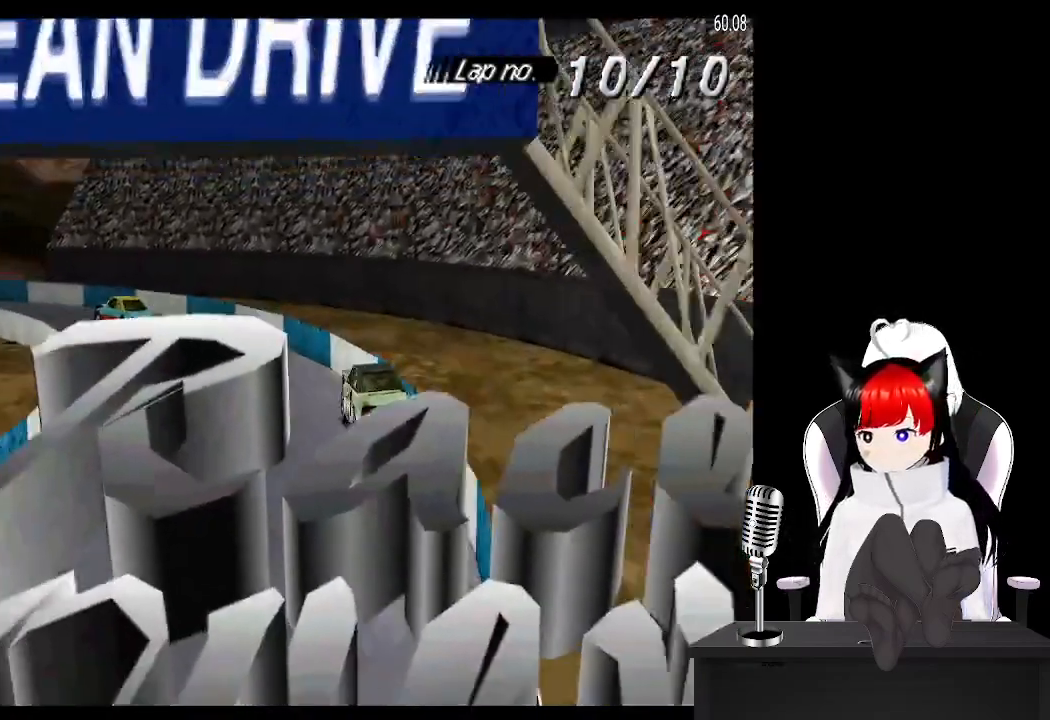
{"buttons": ["SQUARE"], "left_stick": "center", "right_stick": "center", "events": []}
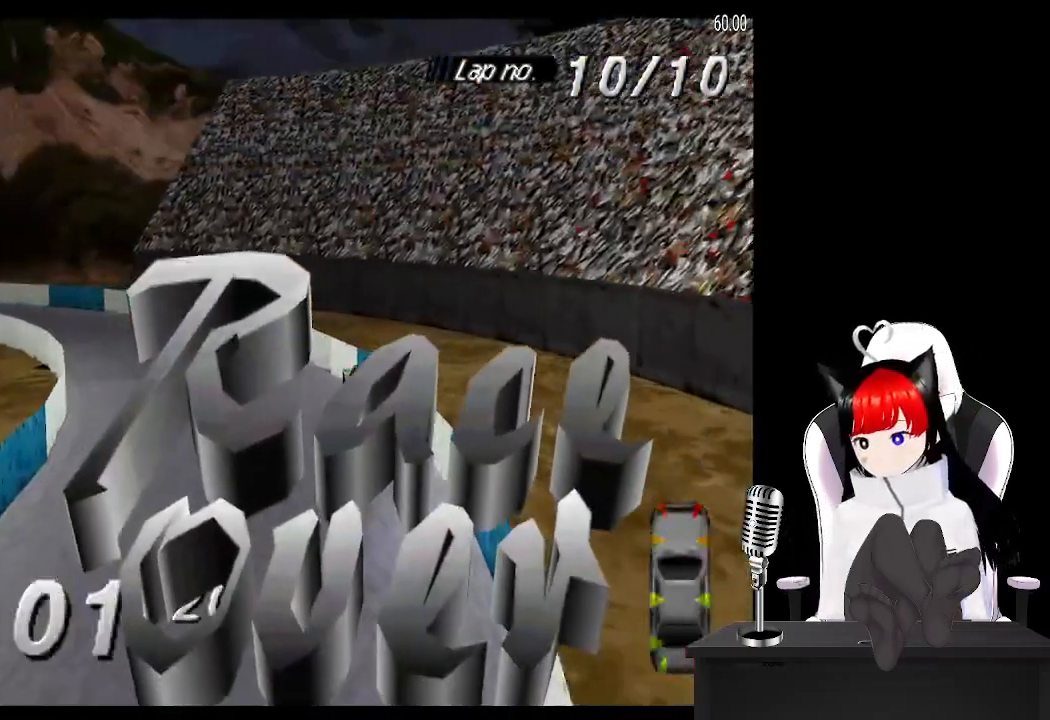
{"buttons": [], "left_stick": "center", "right_stick": "center", "events": [[167, "SQUARE", "up"]]}
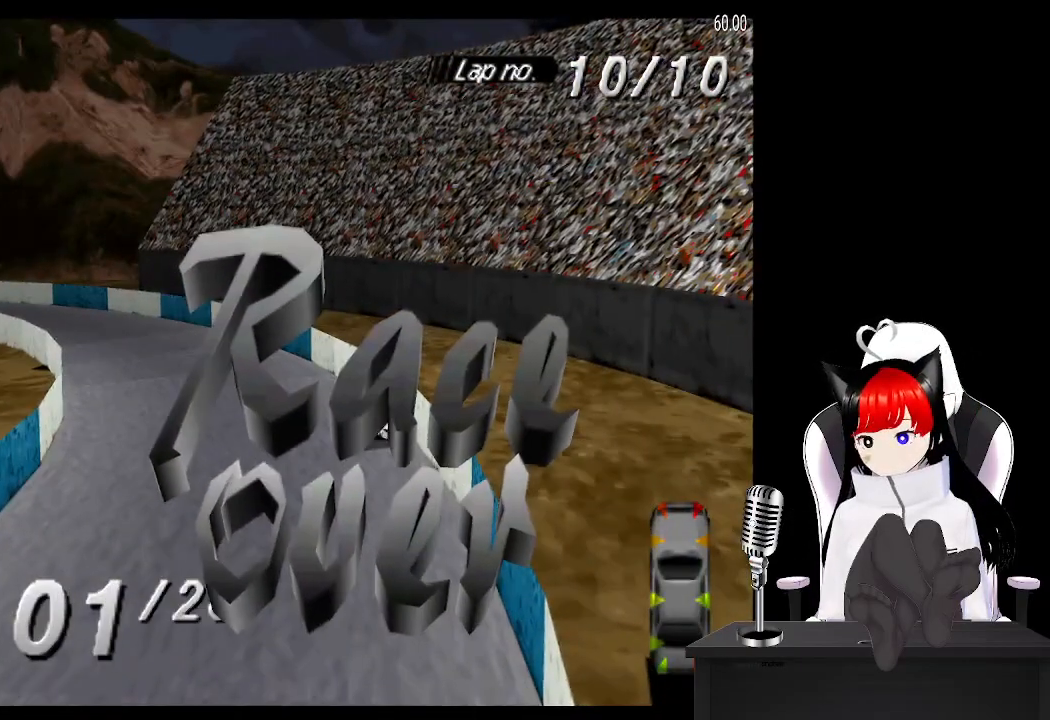
{"buttons": [], "left_stick": "center", "right_stick": "center", "events": []}
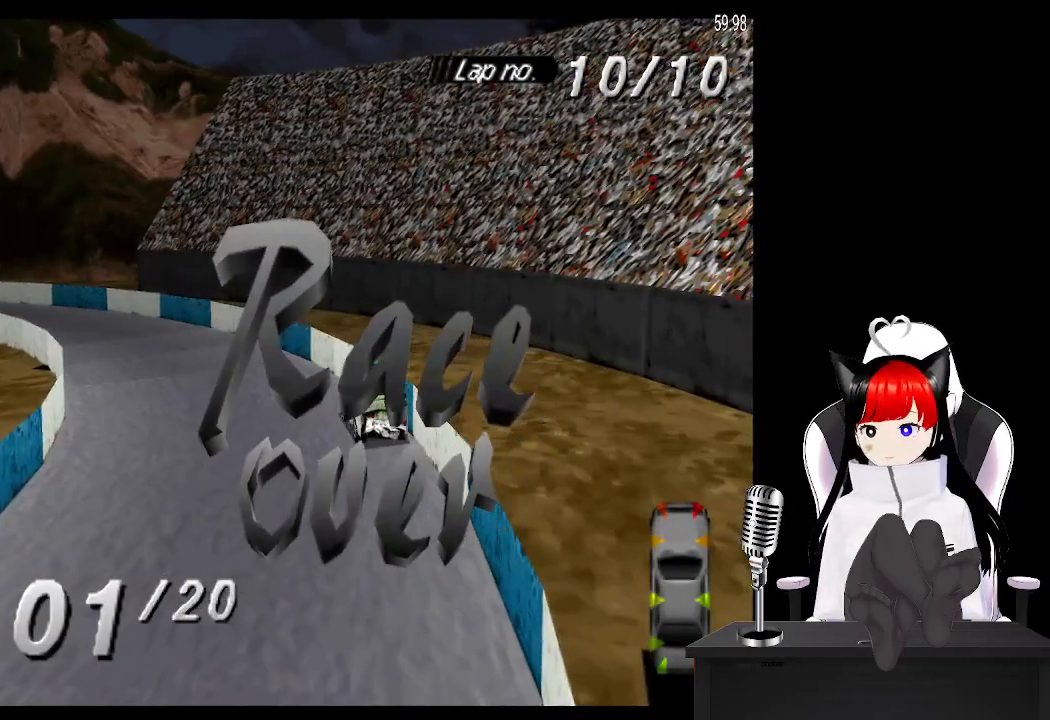
{"buttons": [], "left_stick": "center", "right_stick": "center", "events": []}
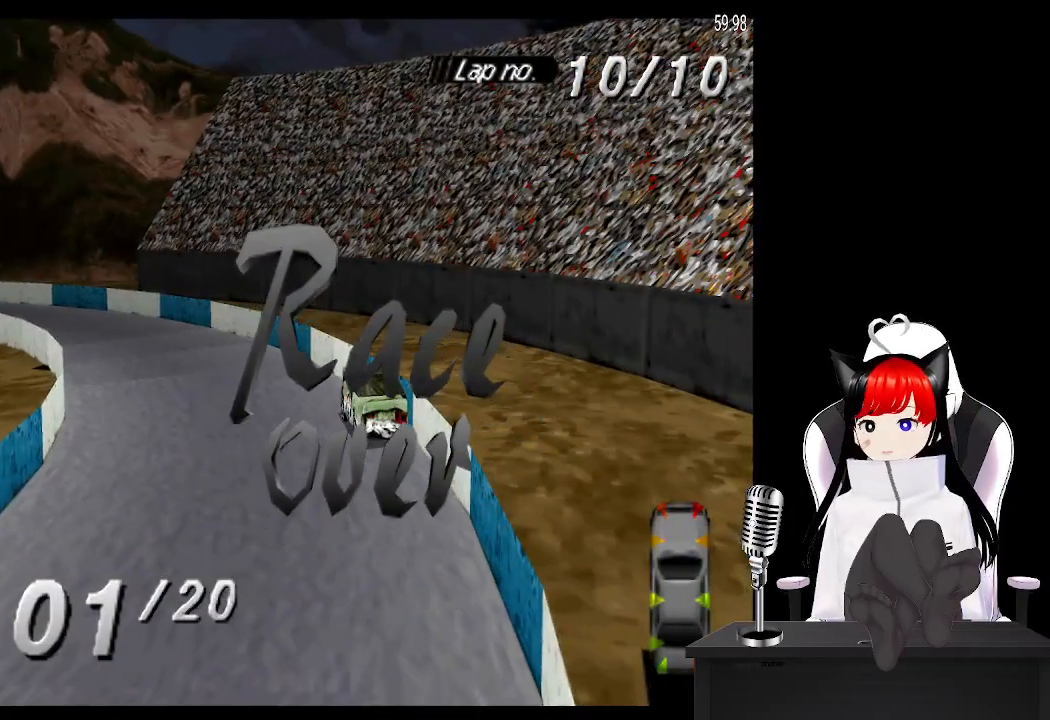
{"buttons": [], "left_stick": "center", "right_stick": "center", "events": []}
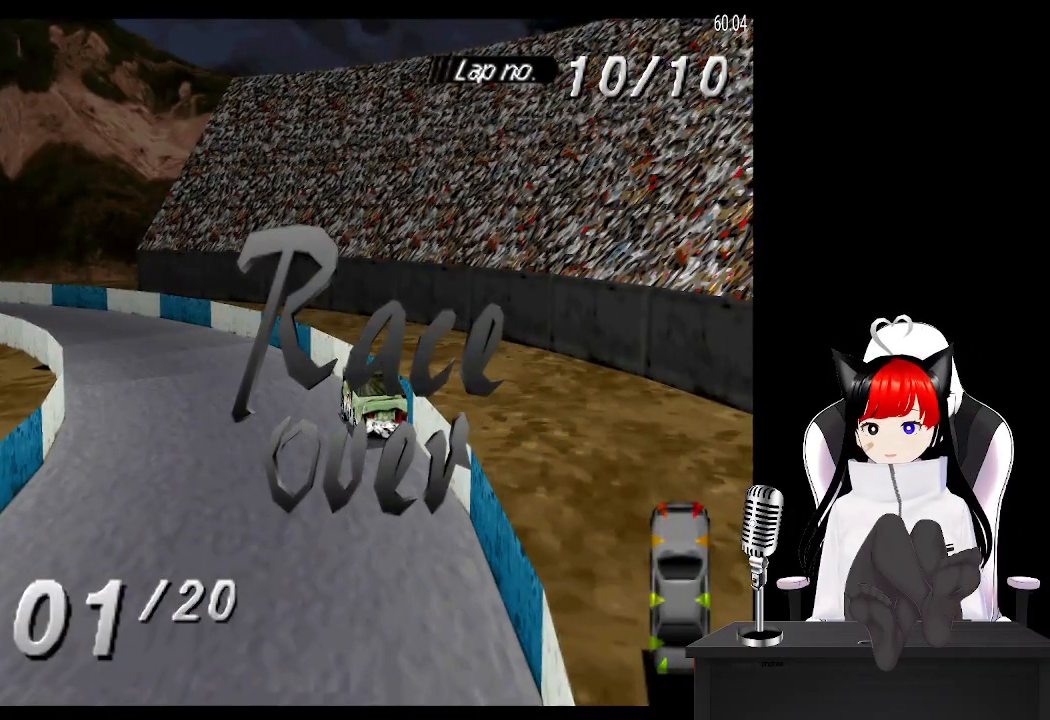
{"buttons": [], "left_stick": "center", "right_stick": "center", "events": []}
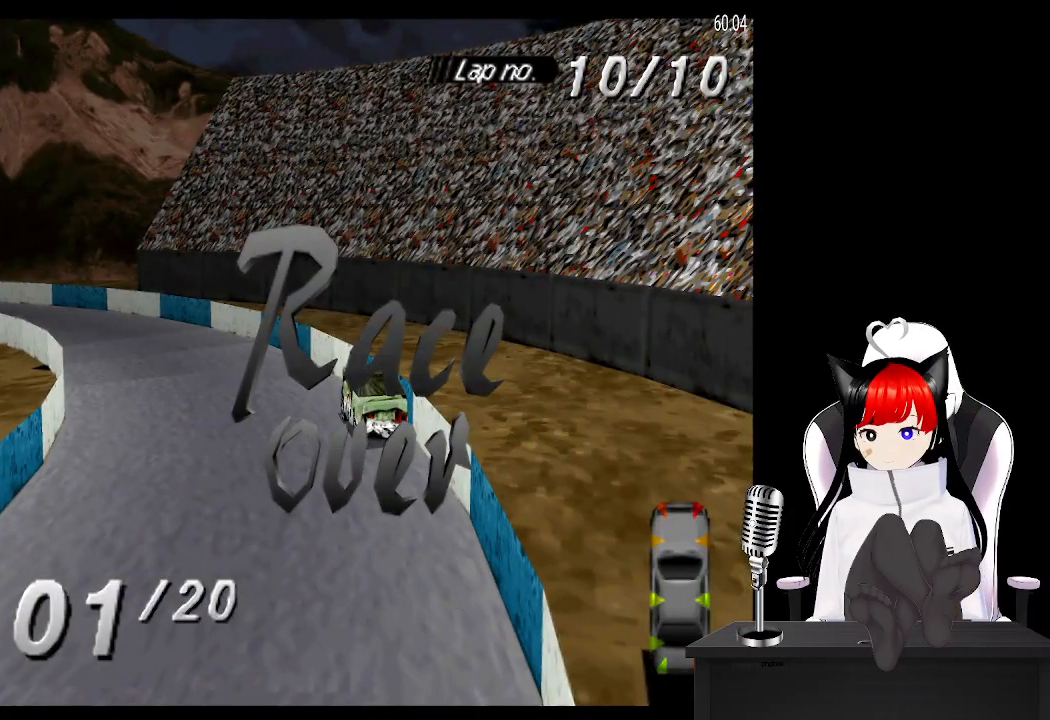
{"buttons": [], "left_stick": "center", "right_stick": "center", "events": []}
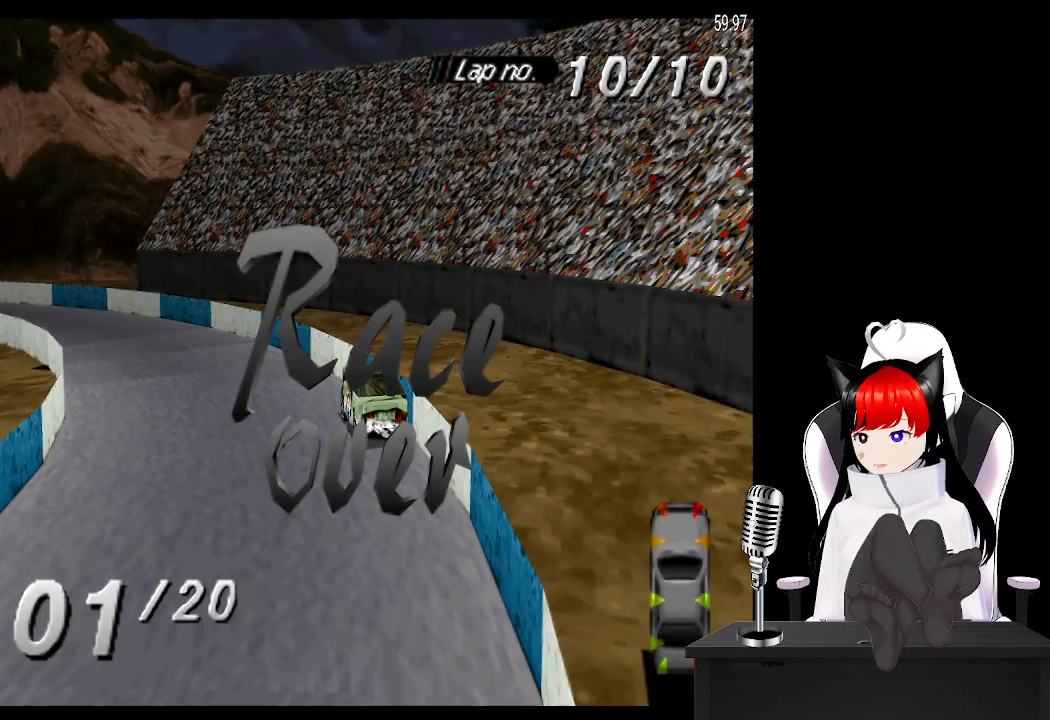
{"buttons": [], "left_stick": "center", "right_stick": "center", "events": [[283, "CROSS", "down"], [433, "CROSS", "up"]]}
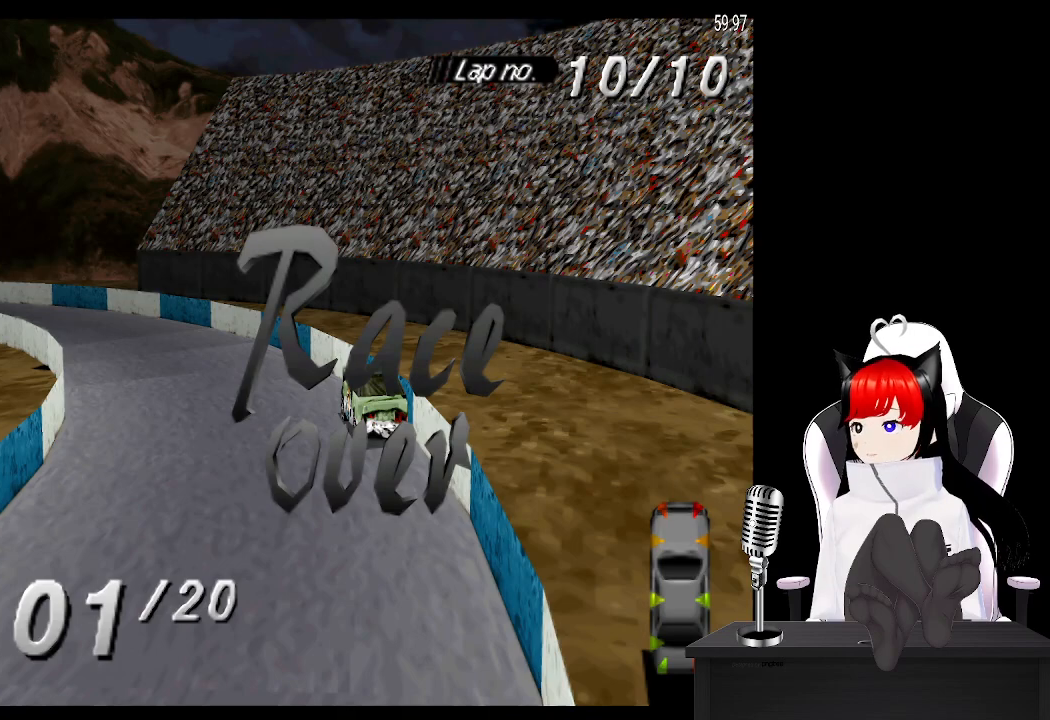
{"buttons": ["CROSS"], "left_stick": "center", "right_stick": "center", "events": [[17, "CROSS", "down"], [133, "CROSS", "up"], [217, "CROSS", "down"], [317, "CROSS", "up"], [417, "CROSS", "down"]]}
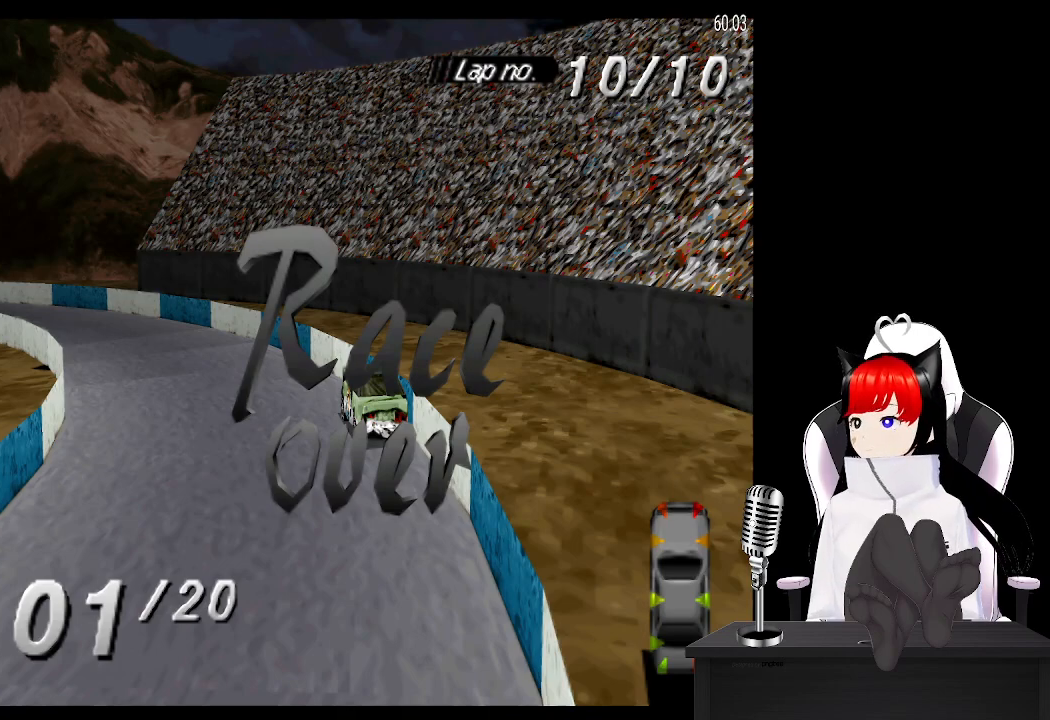
{"buttons": [], "left_stick": "center", "right_stick": "center", "events": [[33, "CROSS", "up"], [117, "CROSS", "down"], [250, "CROSS", "up"], [333, "CROSS", "down"], [467, "CROSS", "up"]]}